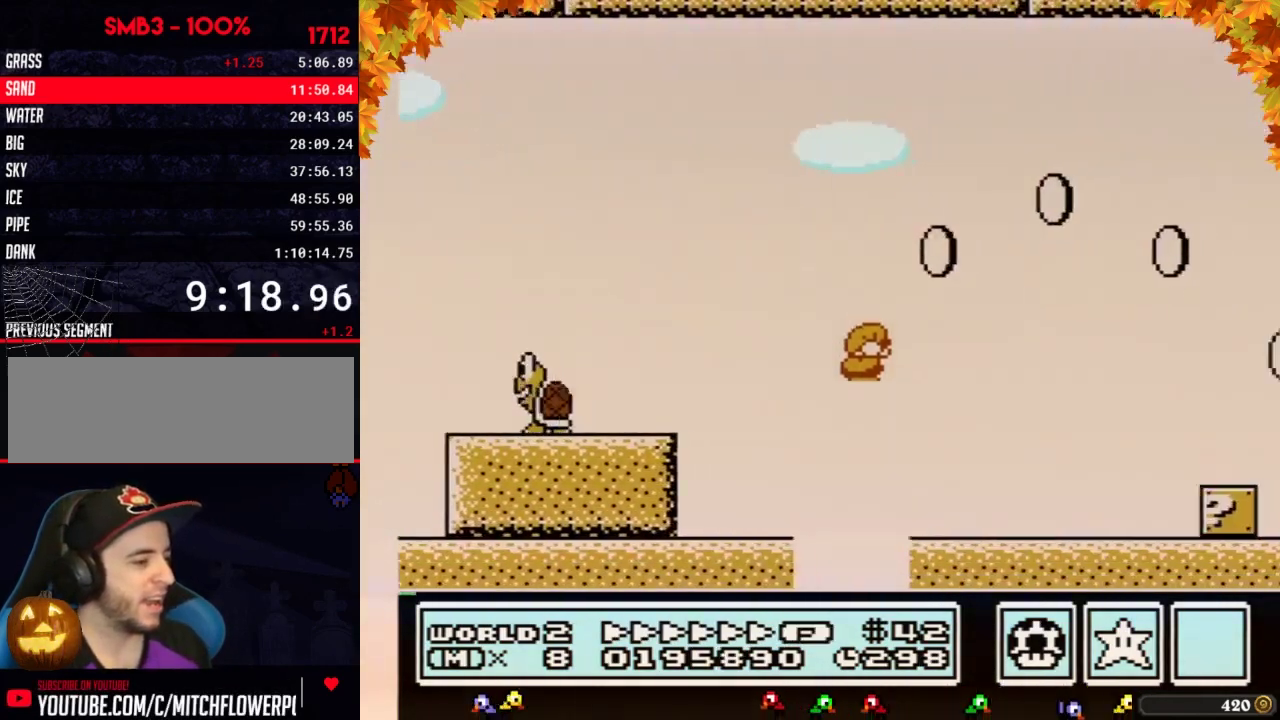
Gameplay with a controller (Nintendo layout); each line is a JSON object with the inputs held at the frame after it. "events" lists button and stick changes between this image and that frame as [ms after this image, input, new state], when the widget could be followed in between. Not read: L3 R3.
{"buttons": ["A", "B", "DPAD_RIGHT"], "events": [[300, "DPAD_DOWN", "down"], [333, "DPAD_RIGHT", "up"], [367, "A", "down"], [433, "DPAD_RIGHT", "down"], [467, "DPAD_DOWN", "up"]]}
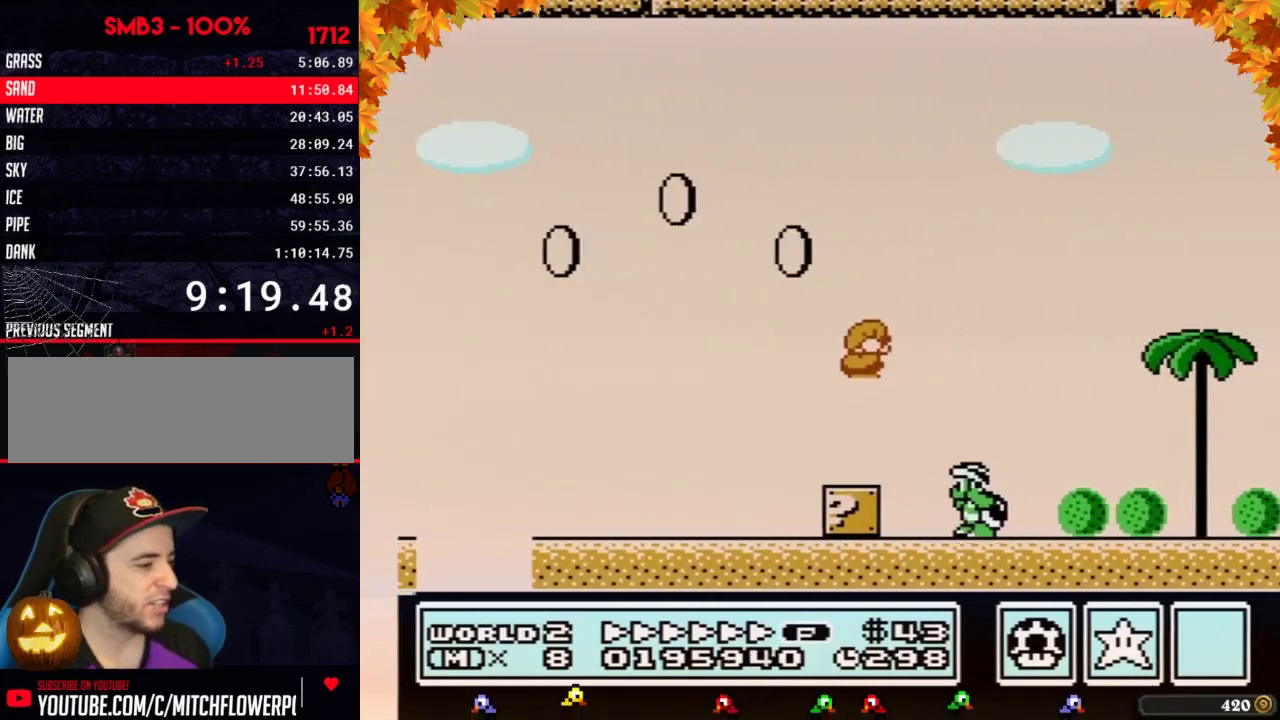
{"buttons": ["B", "DPAD_RIGHT"], "events": [[117, "A", "up"]]}
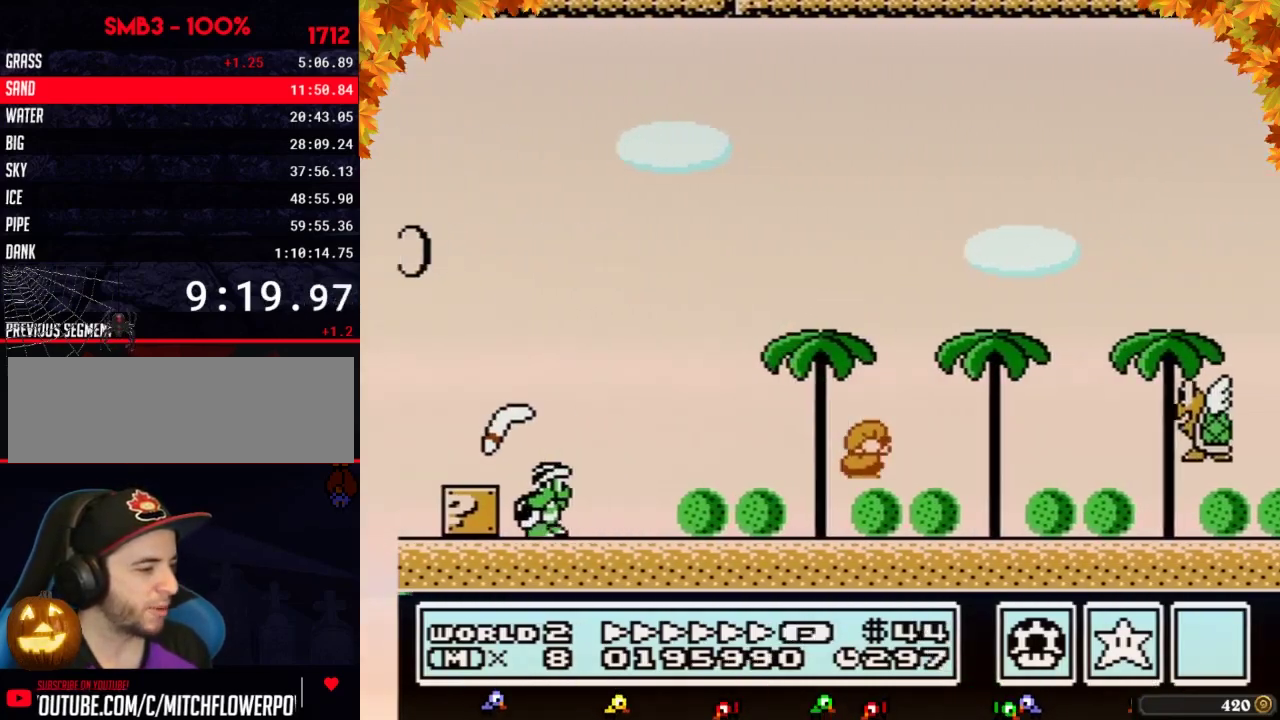
{"buttons": ["B", "DPAD_RIGHT"], "events": []}
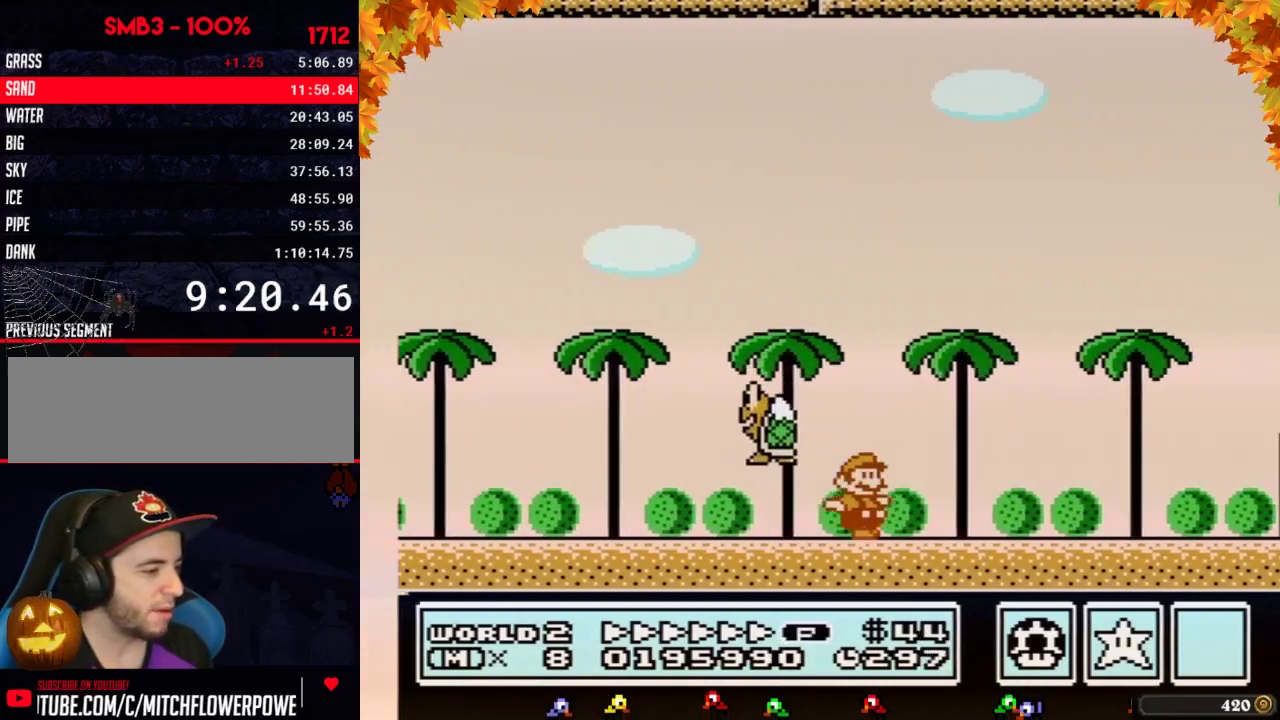
{"buttons": ["B", "DPAD_RIGHT"], "events": [[283, "DPAD_DOWN", "down"], [283, "DPAD_RIGHT", "up"], [300, "A", "down"], [400, "DPAD_DOWN", "up"], [400, "DPAD_RIGHT", "down"], [433, "A", "up"]]}
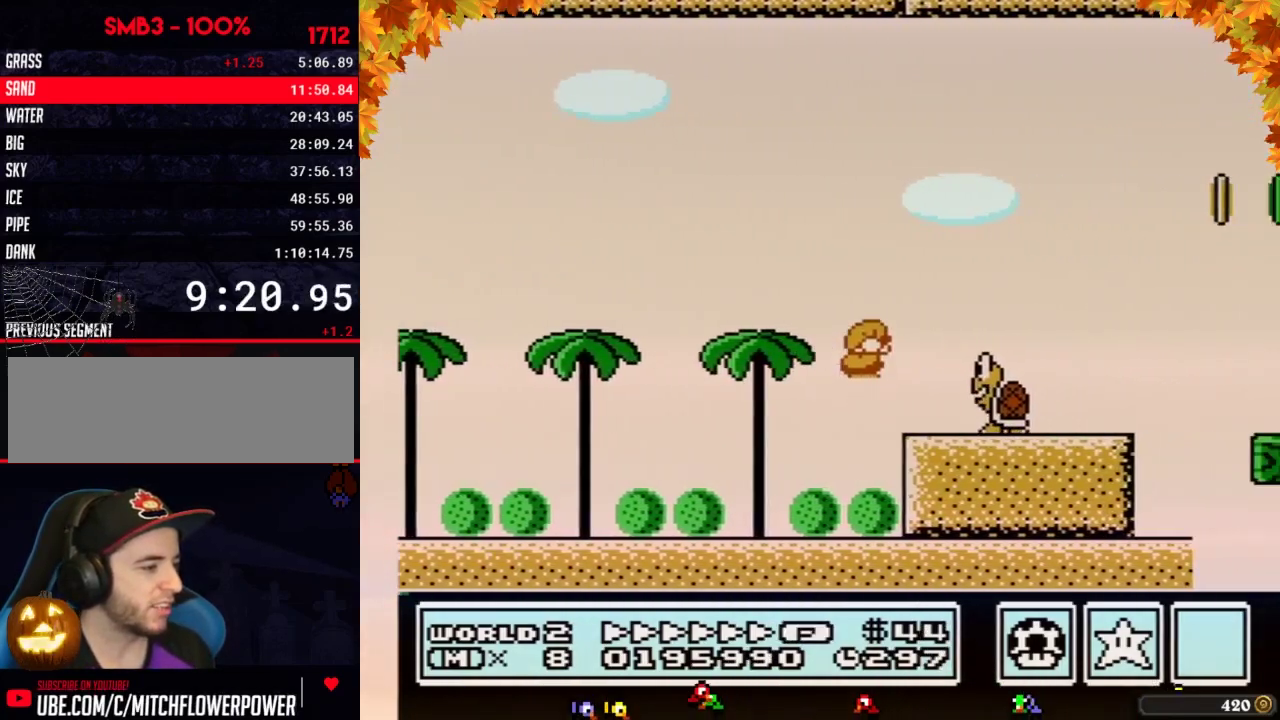
{"buttons": ["A", "B", "DPAD_RIGHT"], "events": [[83, "DPAD_DOWN", "down"], [83, "DPAD_RIGHT", "up"], [150, "A", "down"], [183, "DPAD_RIGHT", "down"], [250, "DPAD_DOWN", "up"]]}
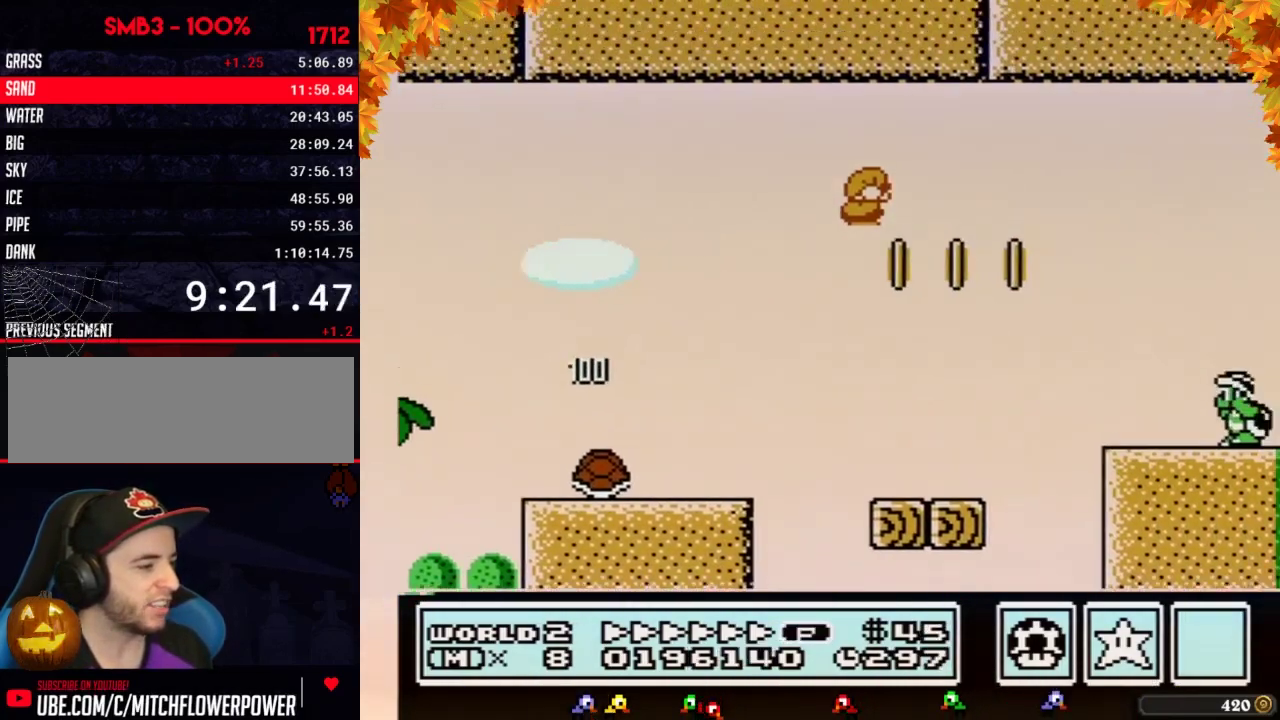
{"buttons": ["B", "DPAD_RIGHT"], "events": [[183, "A", "up"]]}
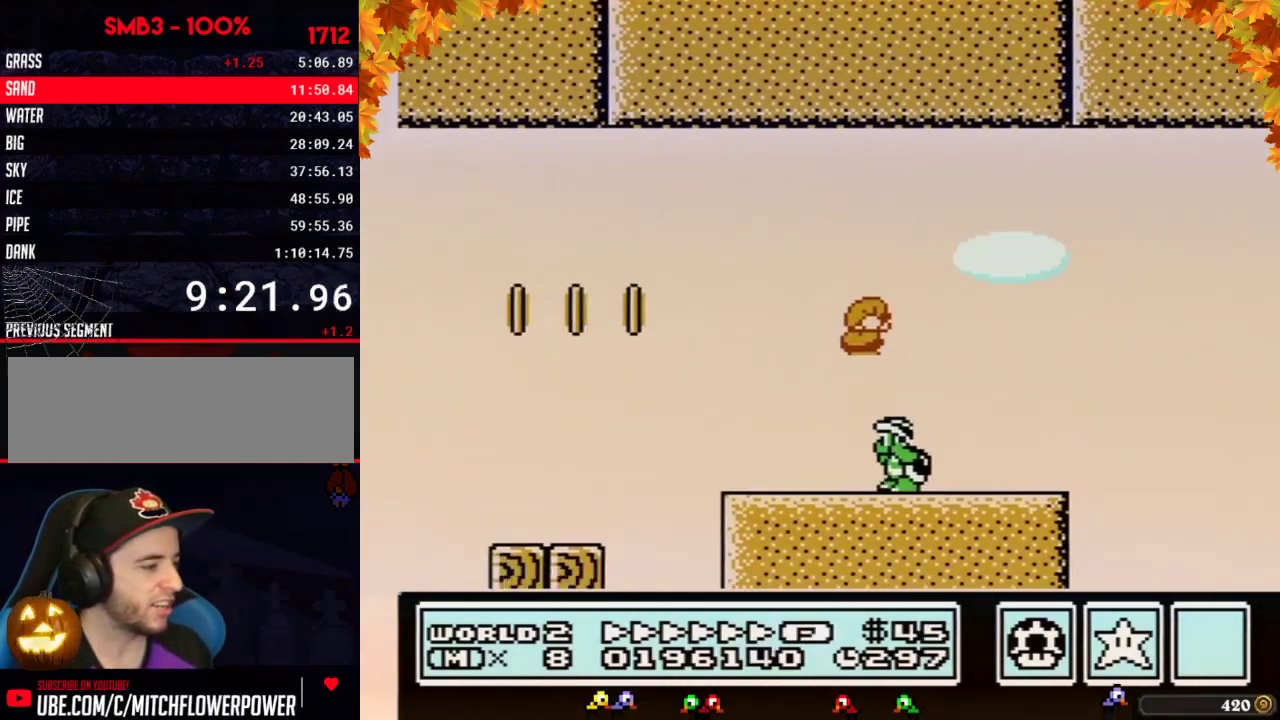
{"buttons": ["B", "DPAD_RIGHT"], "events": [[50, "DPAD_DOWN", "down"], [50, "DPAD_RIGHT", "up"], [117, "A", "down"], [183, "DPAD_DOWN", "up"], [183, "DPAD_RIGHT", "down"], [400, "A", "up"]]}
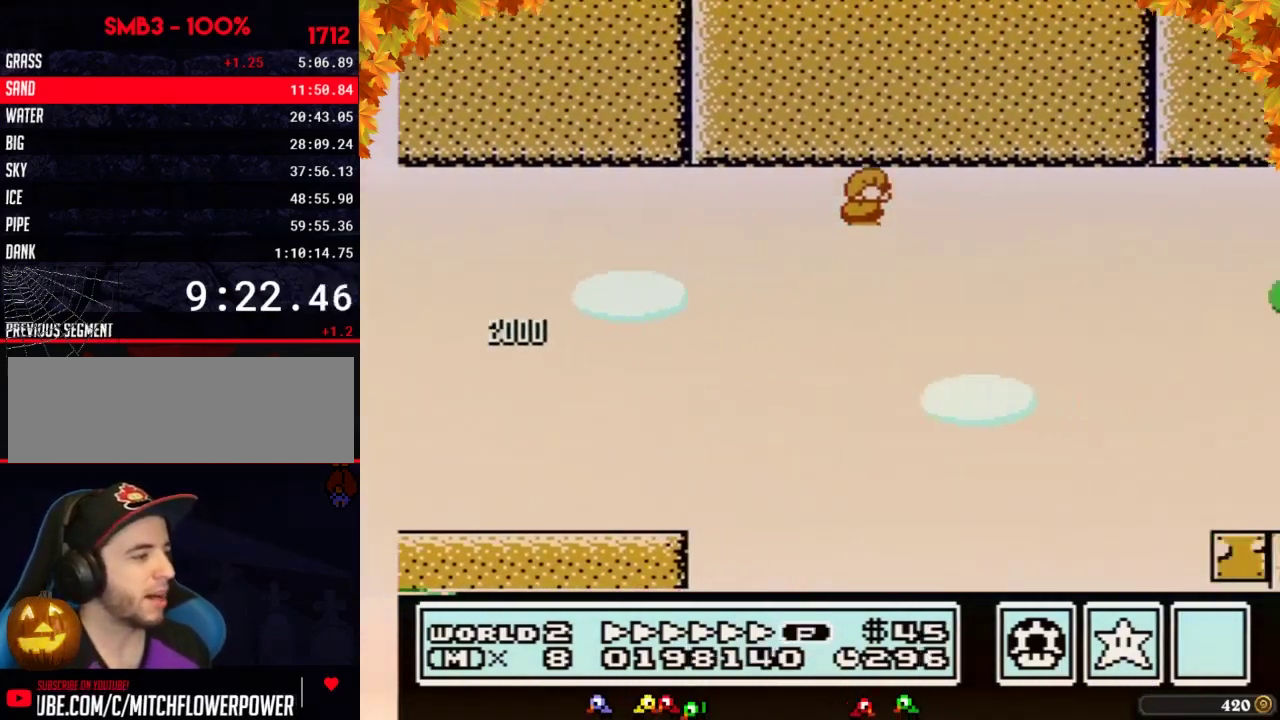
{"buttons": ["B", "DPAD_LEFT"], "events": [[467, "DPAD_RIGHT", "up"], [500, "DPAD_LEFT", "down"]]}
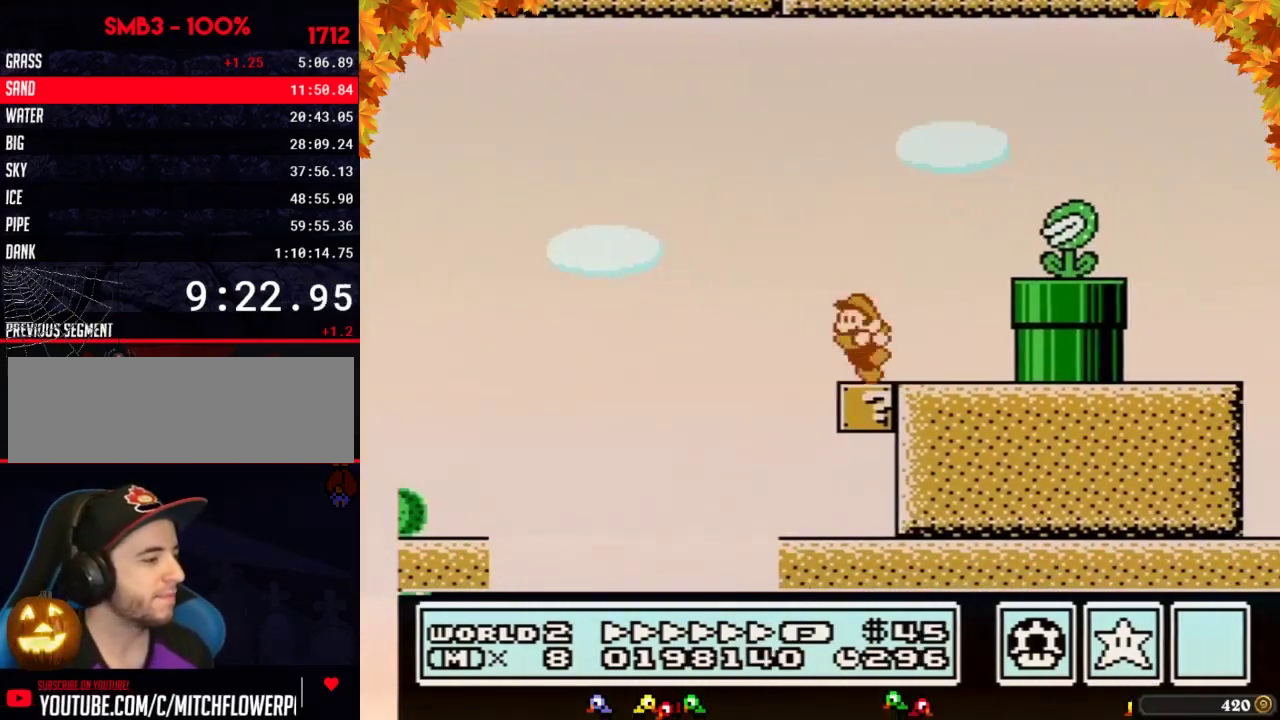
{"buttons": ["B", "DPAD_RIGHT"], "events": [[117, "A", "down"], [183, "DPAD_LEFT", "up"], [217, "B", "up"], [217, "DPAD_RIGHT", "down"], [300, "B", "down"], [400, "A", "up"]]}
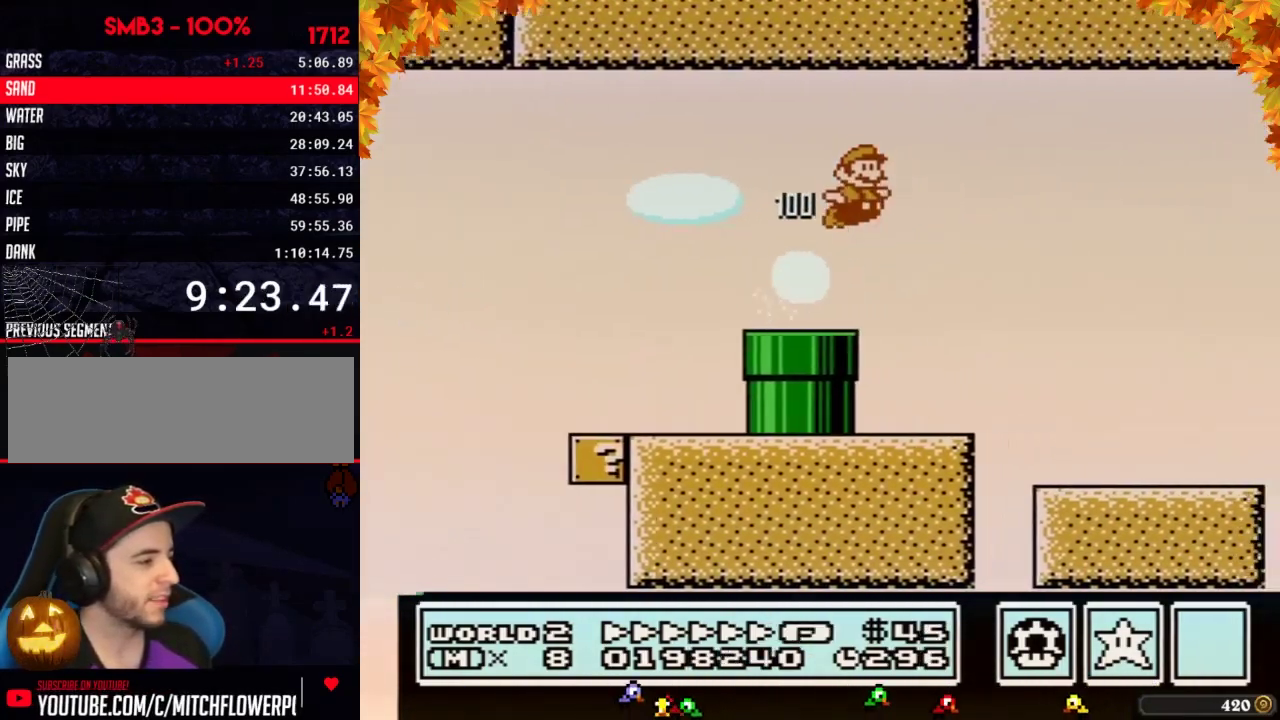
{"buttons": ["B", "DPAD_RIGHT"], "events": []}
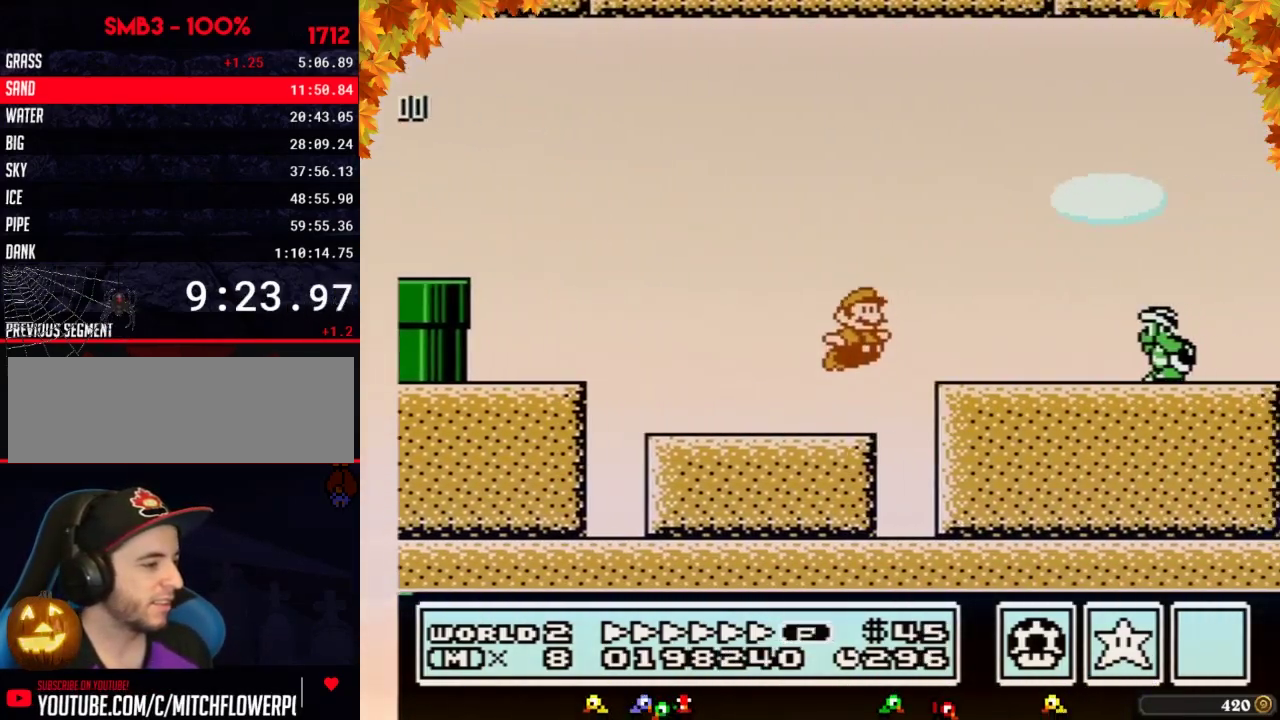
{"buttons": ["A", "B", "DPAD_RIGHT"], "events": [[17, "A", "down"], [83, "B", "up"], [183, "B", "down"], [283, "B", "up"], [367, "B", "down"]]}
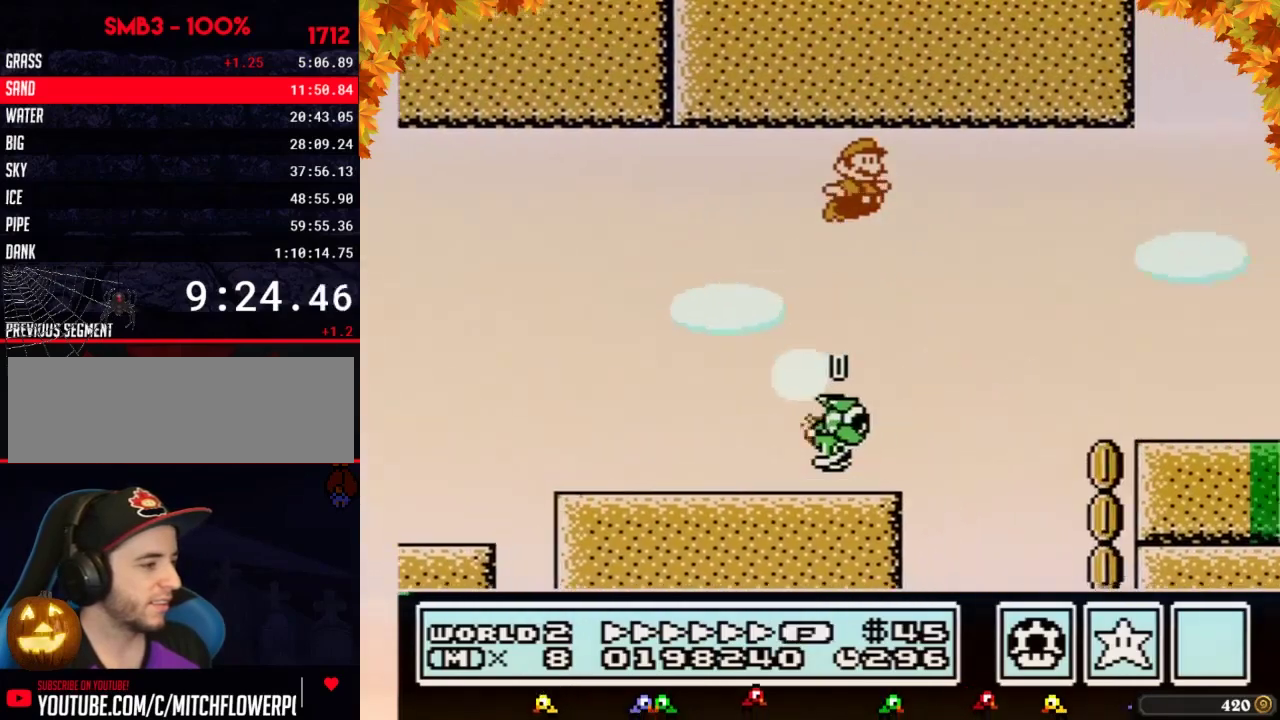
{"buttons": ["B", "DPAD_RIGHT"], "events": [[400, "A", "up"]]}
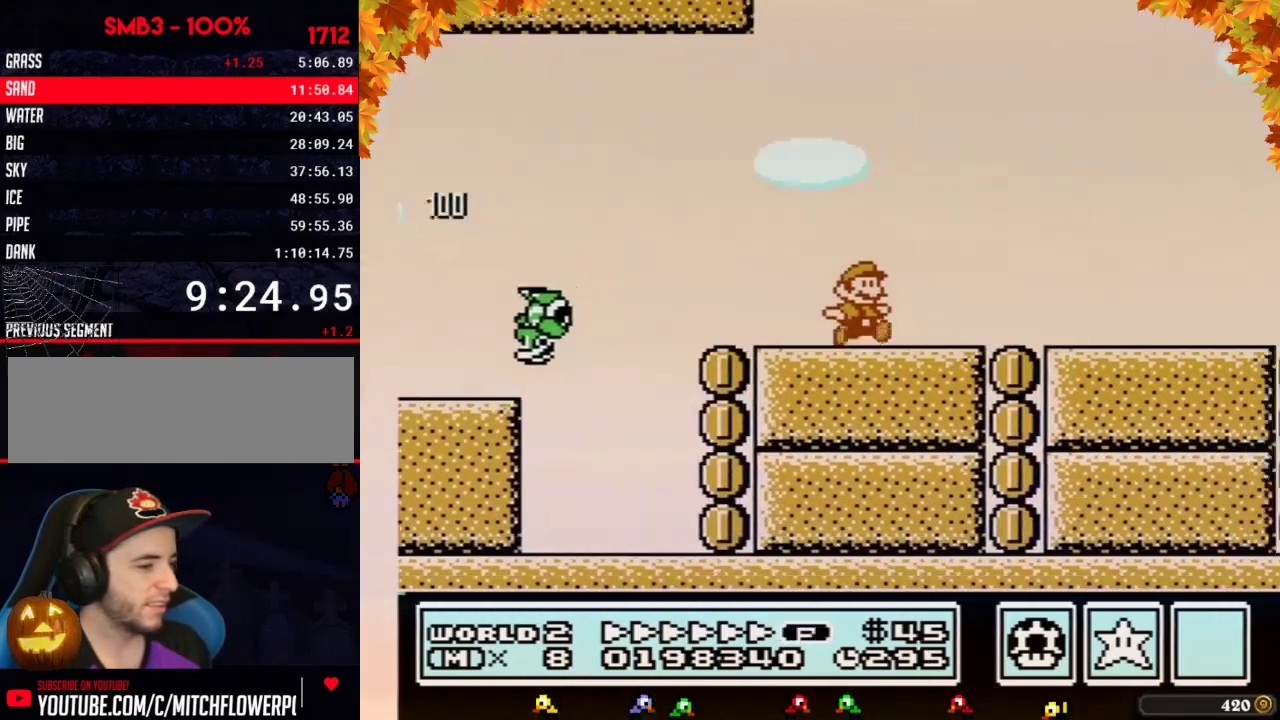
{"buttons": ["B", "DPAD_RIGHT"], "events": []}
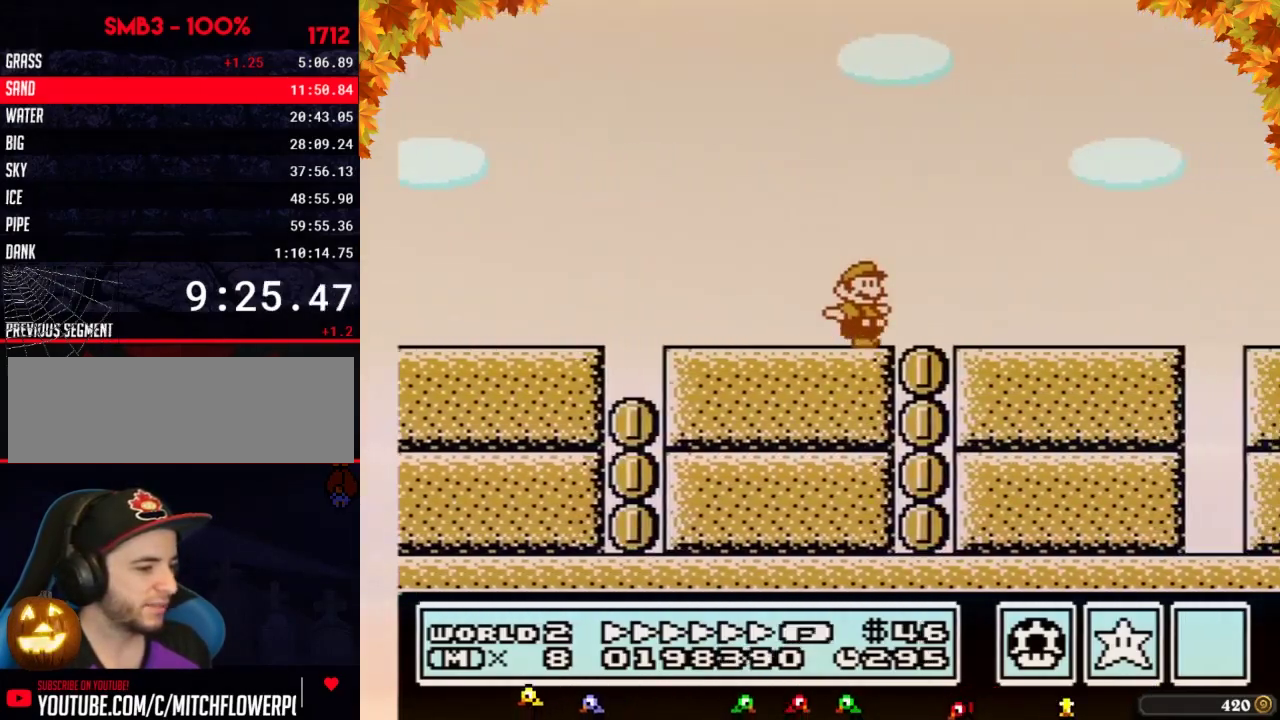
{"buttons": ["B", "DPAD_RIGHT"], "events": []}
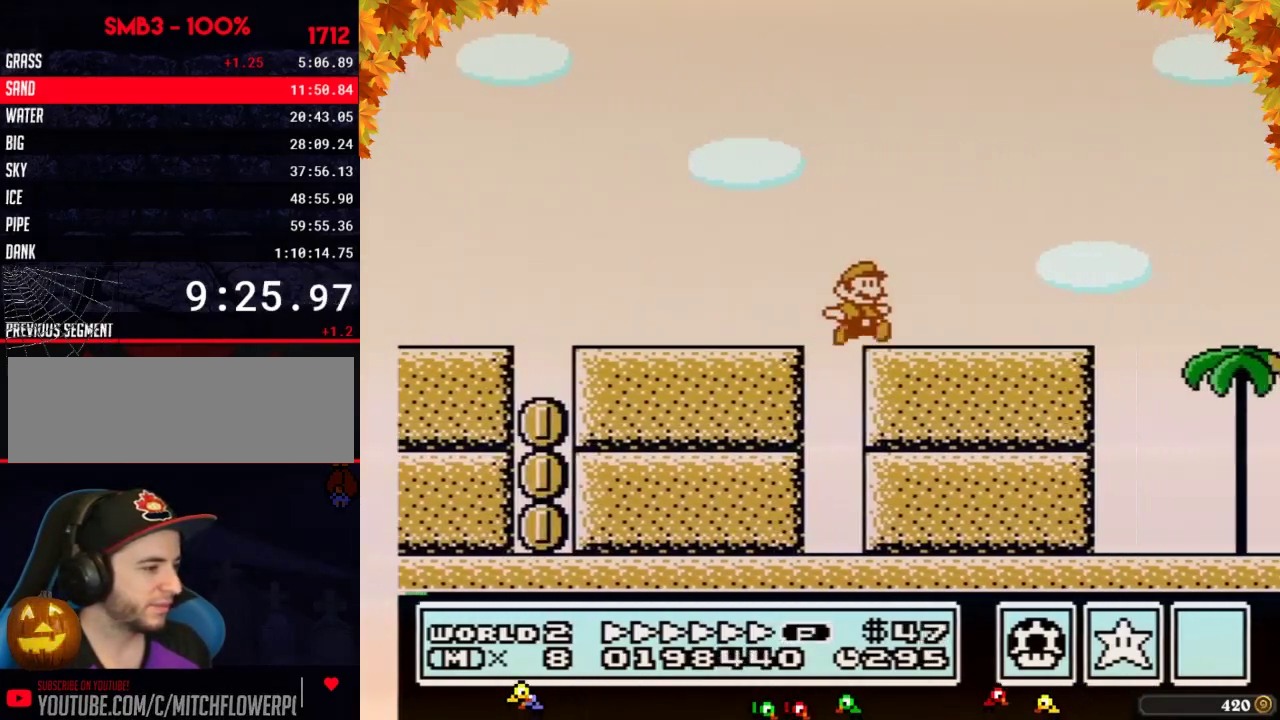
{"buttons": ["B", "DPAD_RIGHT"], "events": [[233, "A", "down"], [333, "A", "up"]]}
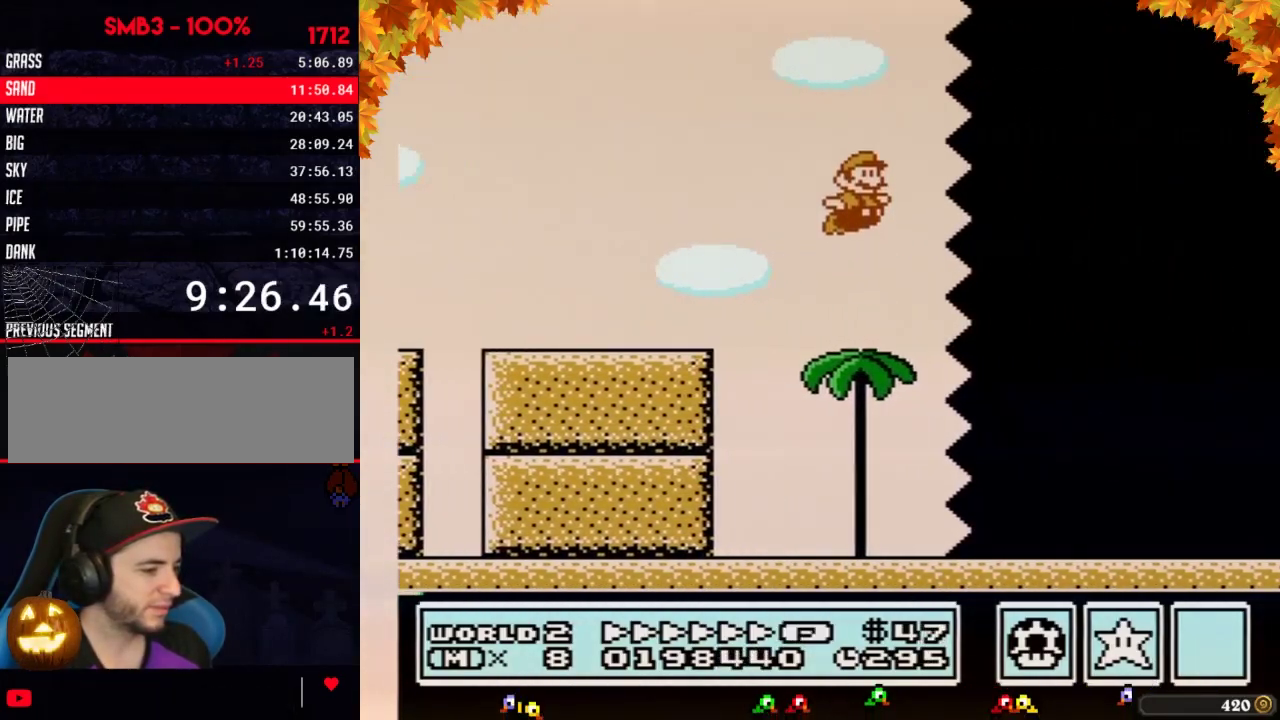
{"buttons": ["B", "DPAD_RIGHT"], "events": []}
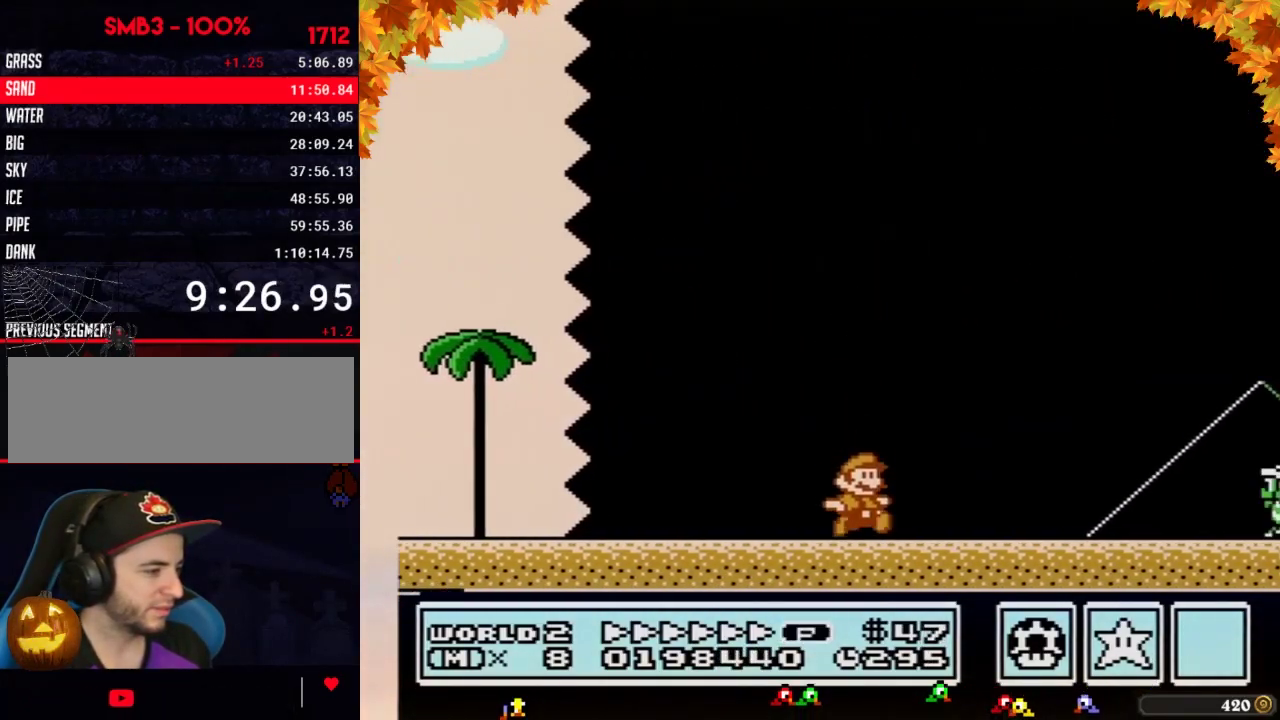
{"buttons": ["A", "B", "DPAD_RIGHT"], "events": [[267, "A", "down"]]}
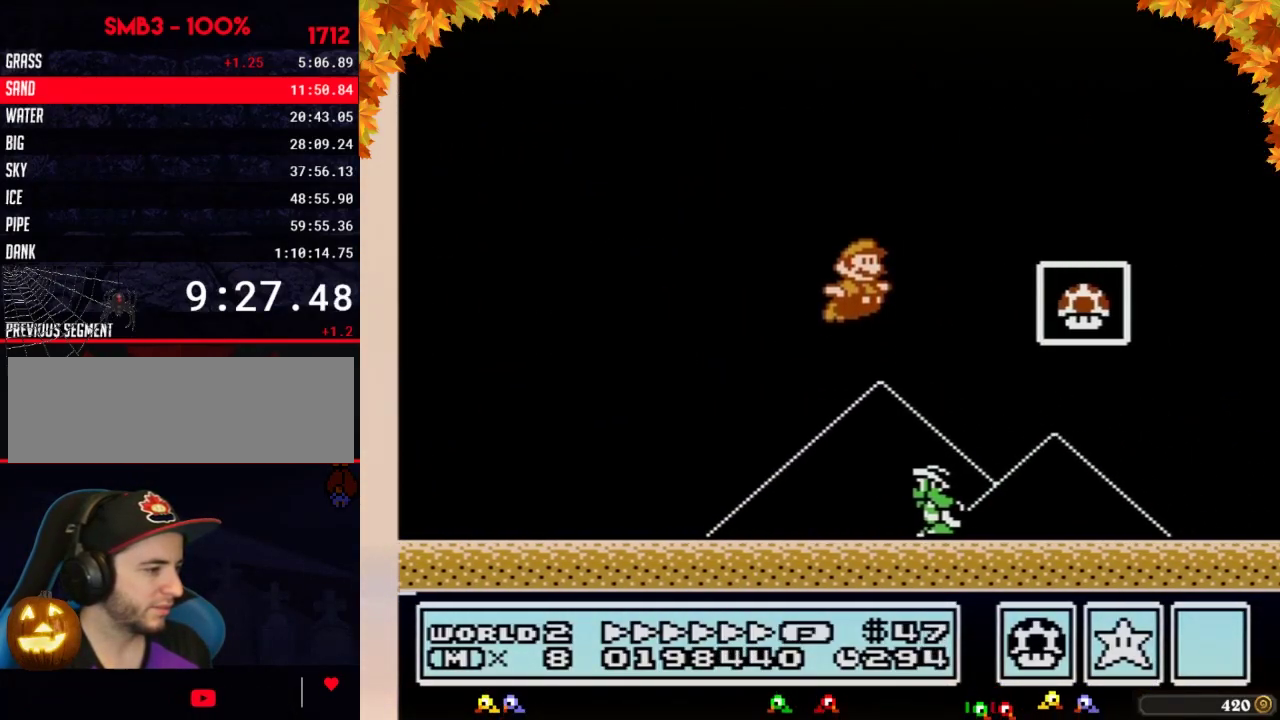
{"buttons": [], "events": [[50, "A", "up"], [83, "B", "up"], [433, "DPAD_RIGHT", "up"]]}